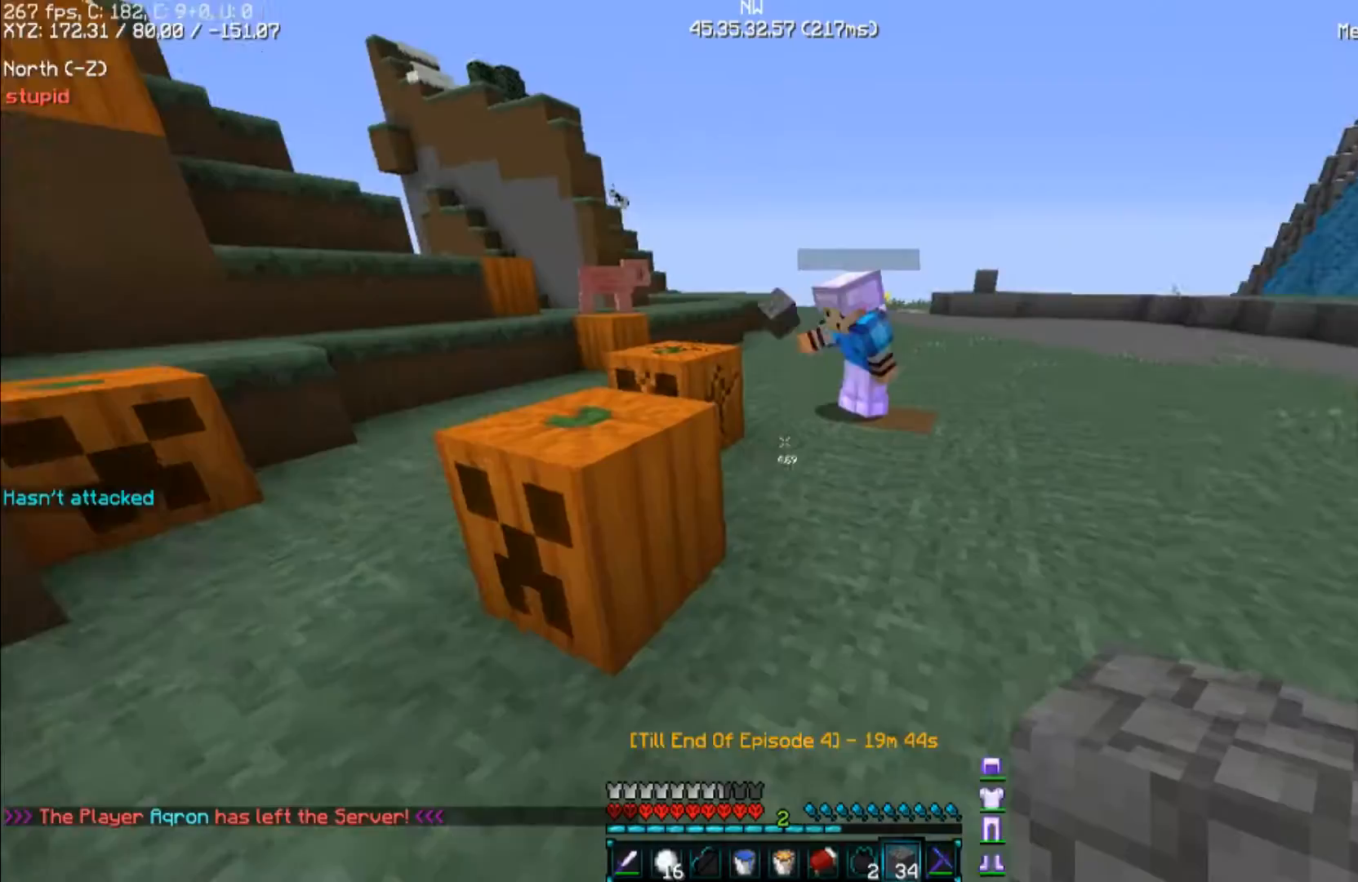
Gameplay with keyboard and mouse; each line is a JSON object with the keys and mouse buttons held at the frame after it. "events" lists presses ("down") and releases ("up") of "a", "d", "s", "space", "w", "mouse_left" and "mouse_right" between this image and that frame as [ms after this image, input, new state], when the widget could be followed in between. "mouse_left", "mouse_right" = the "left", "right" buttons of the "mouse" list. No other keys are recorded. Fast repeated clicks can show as one long hold. Mouse movement is not recorded.
{"keys": ["d"], "mouse": [], "events": [[433, "d", "down"]]}
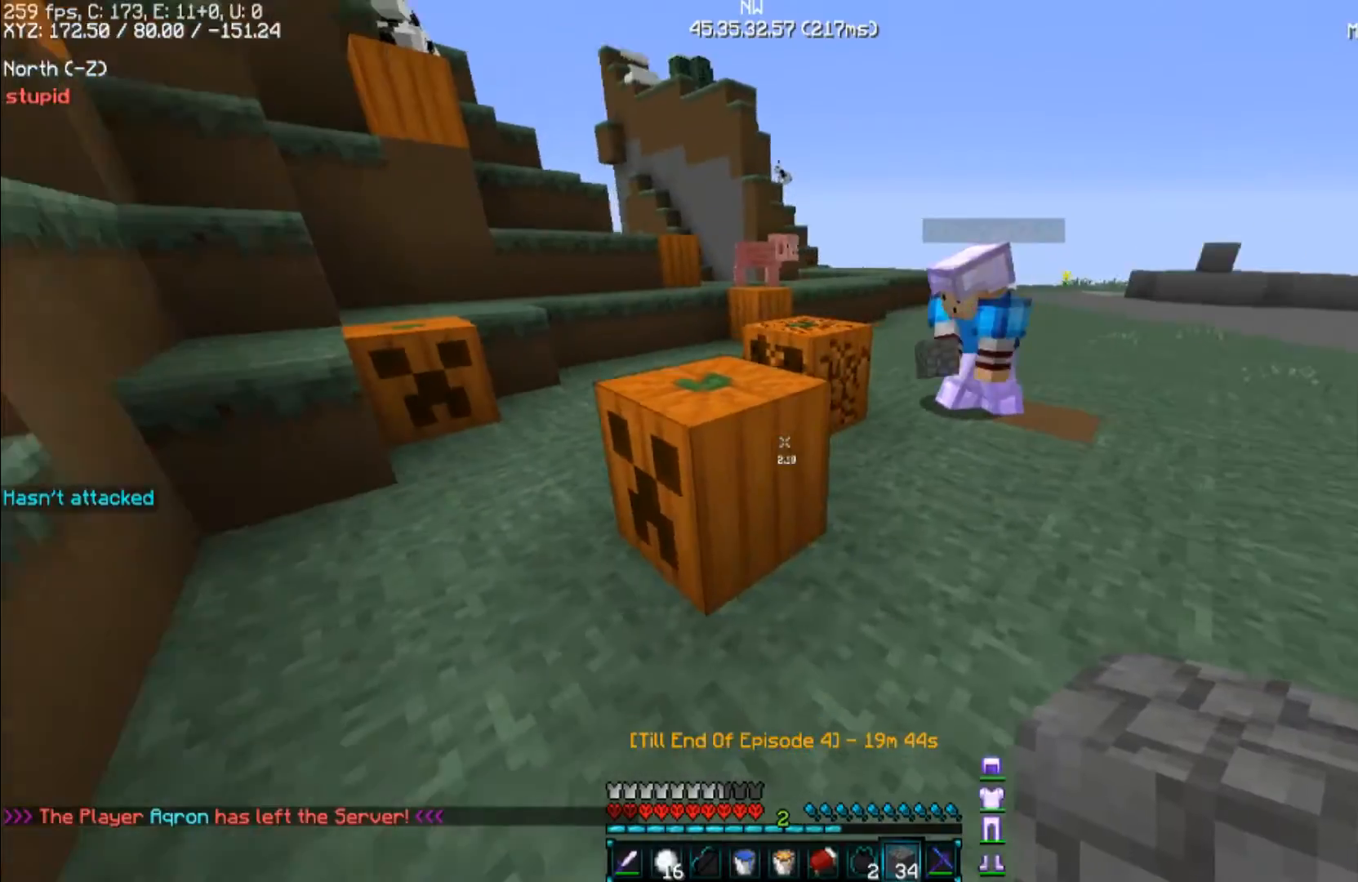
{"keys": ["a"], "mouse": [], "events": [[267, "s", "down"], [300, "a", "down"], [300, "d", "up"], [400, "s", "up"]]}
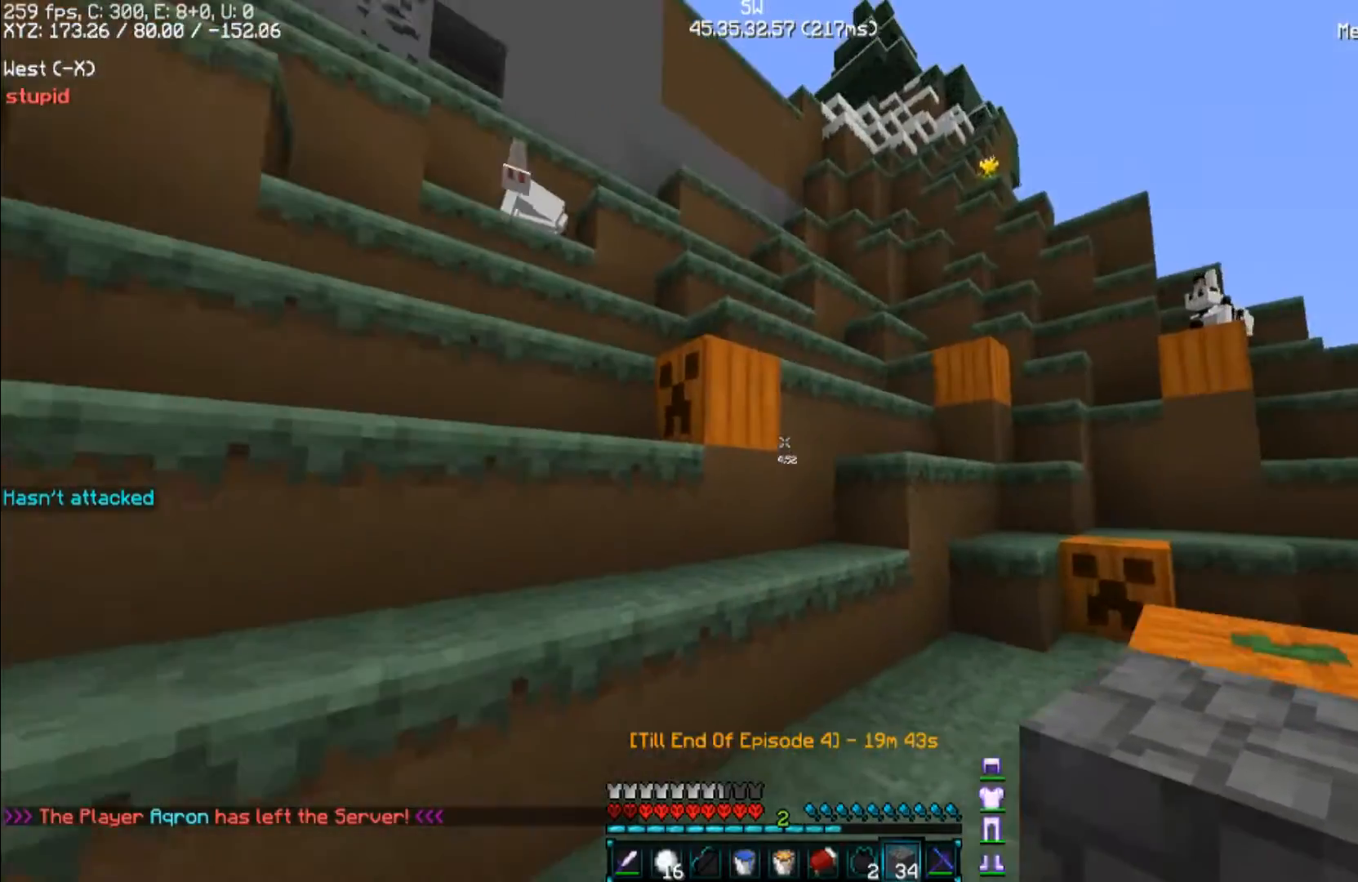
{"keys": ["w"], "mouse": [], "events": [[67, "w", "down"], [233, "space", "down"], [333, "a", "up"], [367, "space", "up"]]}
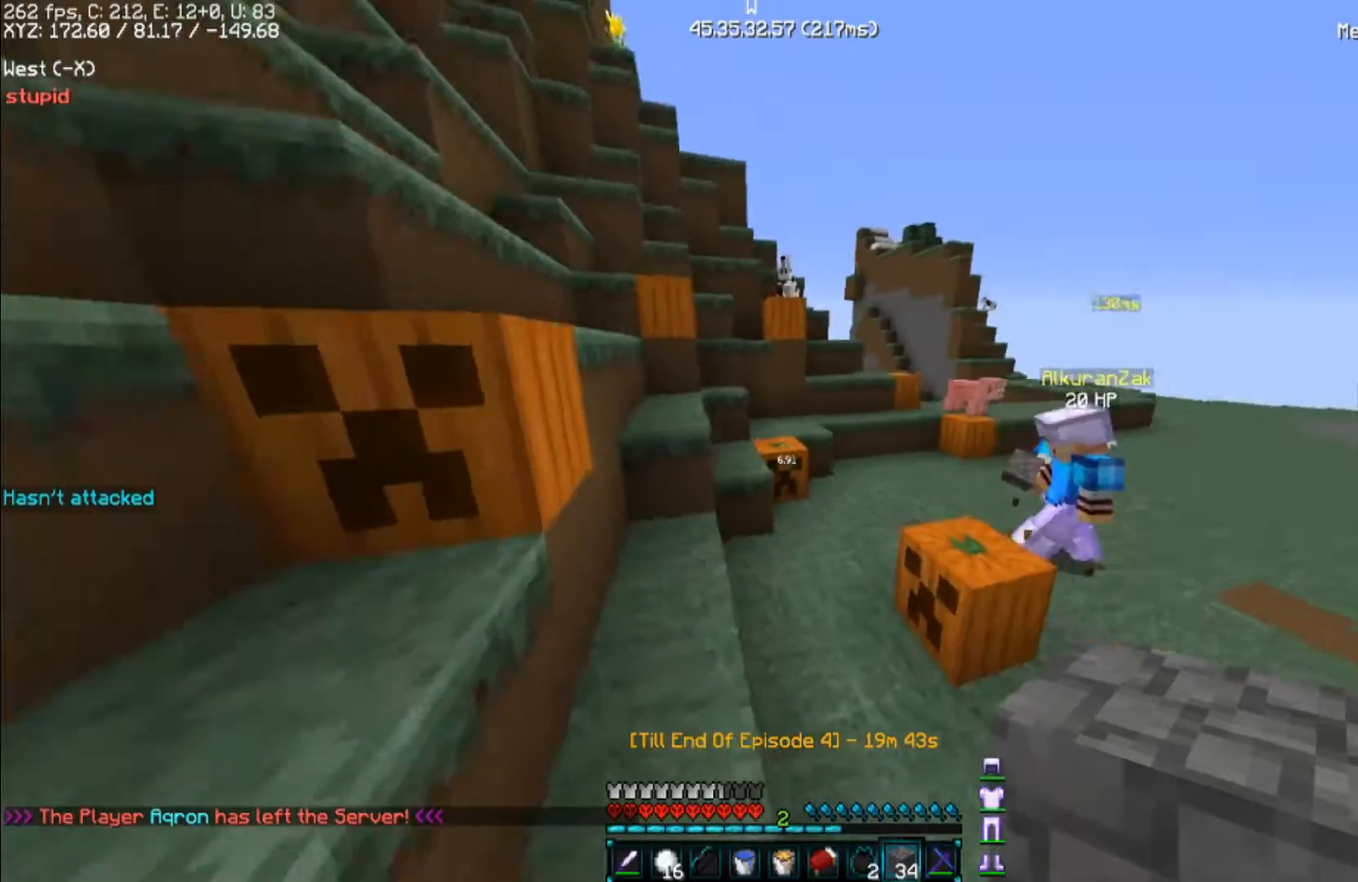
{"keys": ["a", "w"], "mouse": [], "events": [[167, "a", "down"]]}
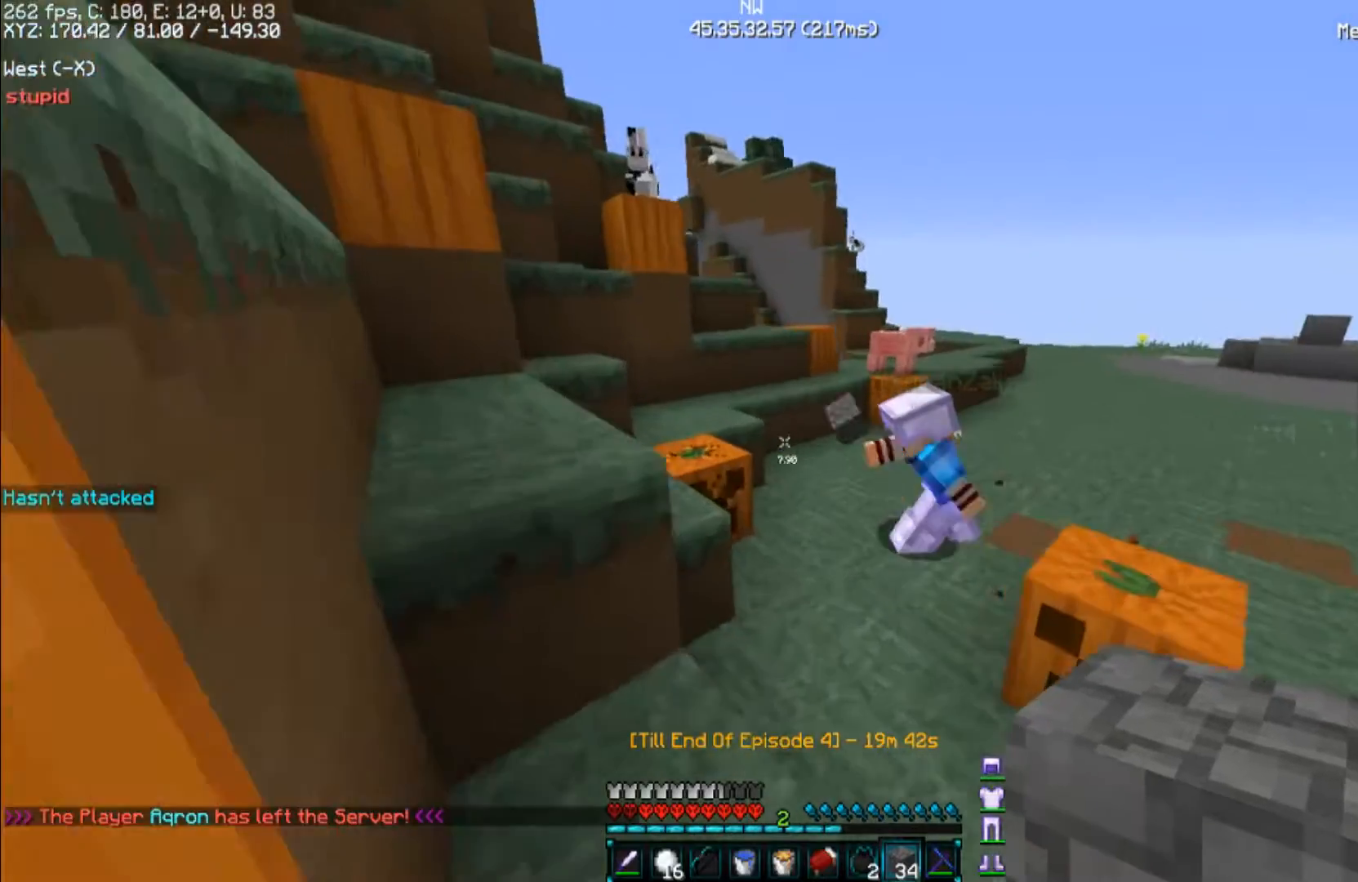
{"keys": [], "mouse": [], "events": [[67, "space", "down"], [267, "space", "up"], [267, "w", "up"], [467, "a", "up"]]}